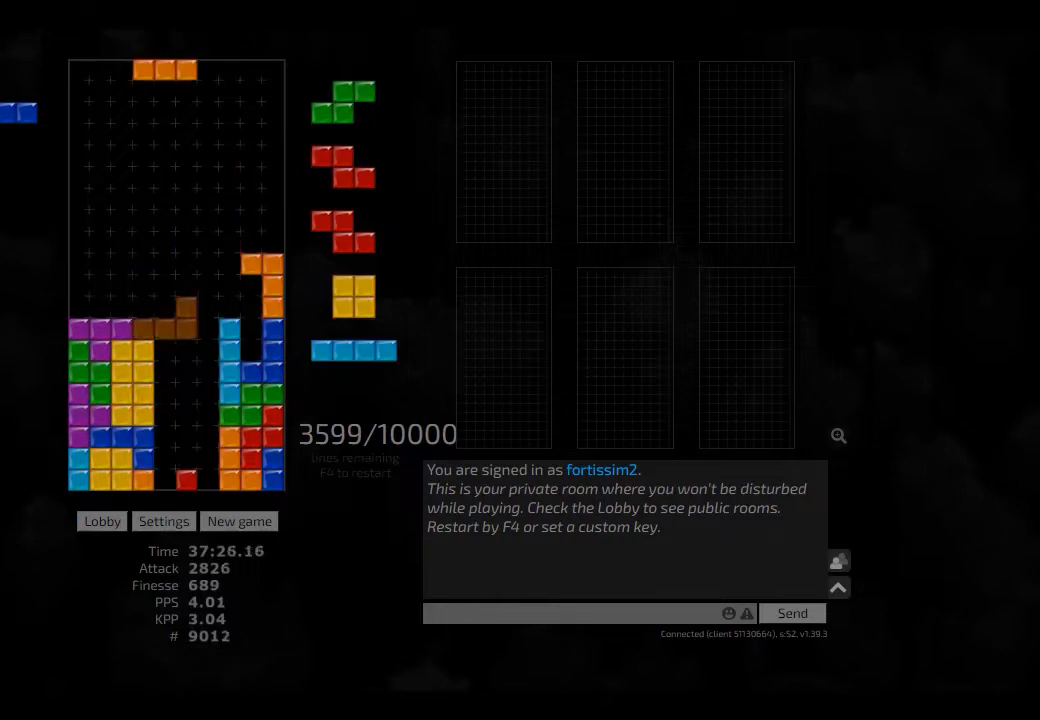
Gameplay with keyboard; each line is a JSON object with the keys held at the frame after it. "events" lists presses ("down") and releases ("up") of "ccw", "cw", "hd", "hl", "left", "new", "right", "rst" and "sd" between this image and that frame as [ms after this image, input, new state], when the widget could be followed in between. No other keys are recorded. Mouse input is not recorded. Key names are as the overlay labels them; some are game actions (e.g. jump) rather than physical keys. Not read: other_keys.
{"keys": ["left"], "events": [[41, "right", "down"], [125, "right", "up"], [208, "right", "down"], [250, "right", "up"], [333, "right", "down"], [333, "sd", "down"], [458, "right", "up"], [458, "sd", "up"], [500, "left", "down"]]}
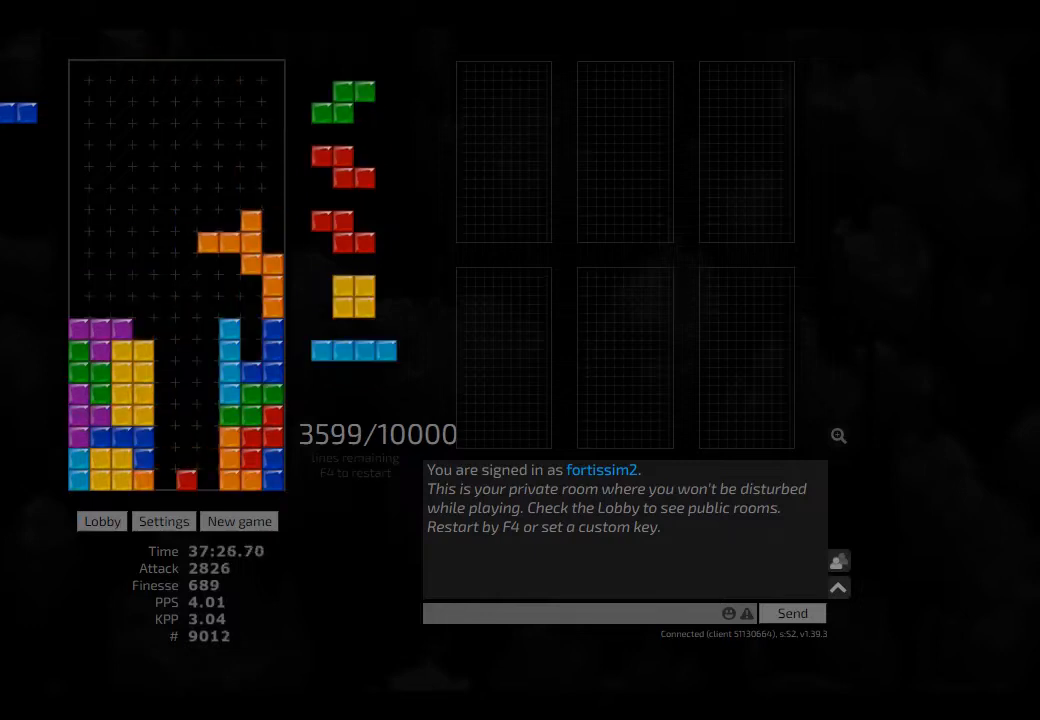
{"keys": ["ccw", "right", "sd"], "events": [[83, "left", "up"], [166, "left", "down"], [250, "left", "up"], [333, "sd", "down"], [375, "right", "down"], [500, "ccw", "down"]]}
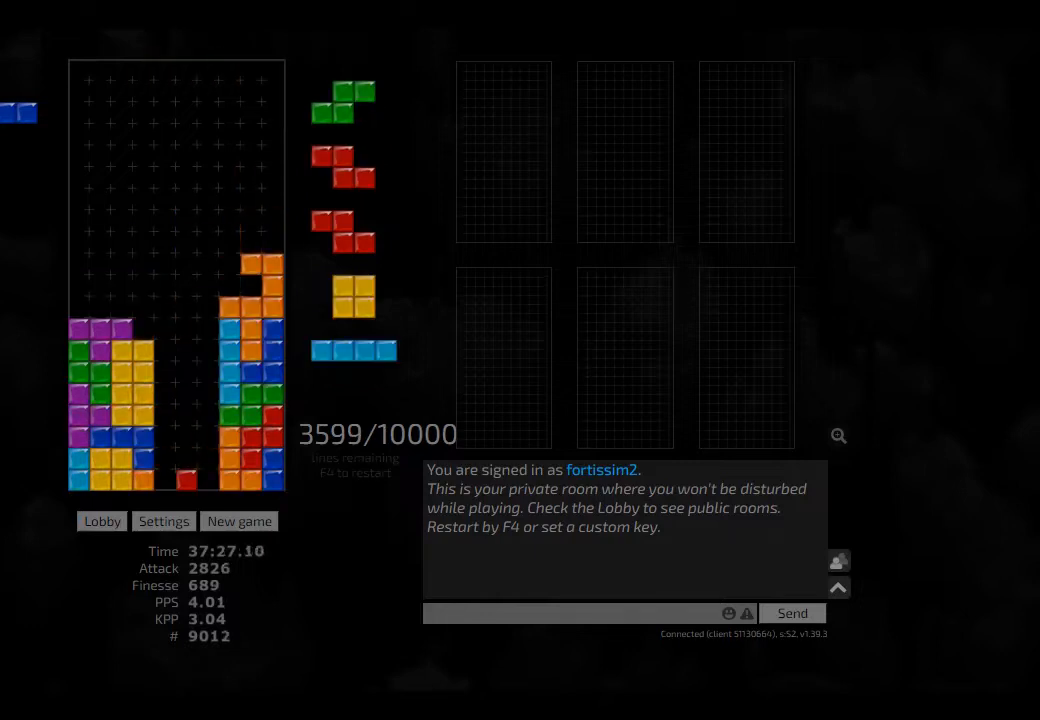
{"keys": [], "events": [[83, "ccw", "up"], [208, "sd", "up"], [250, "right", "up"], [333, "hd", "down"], [458, "hd", "up"]]}
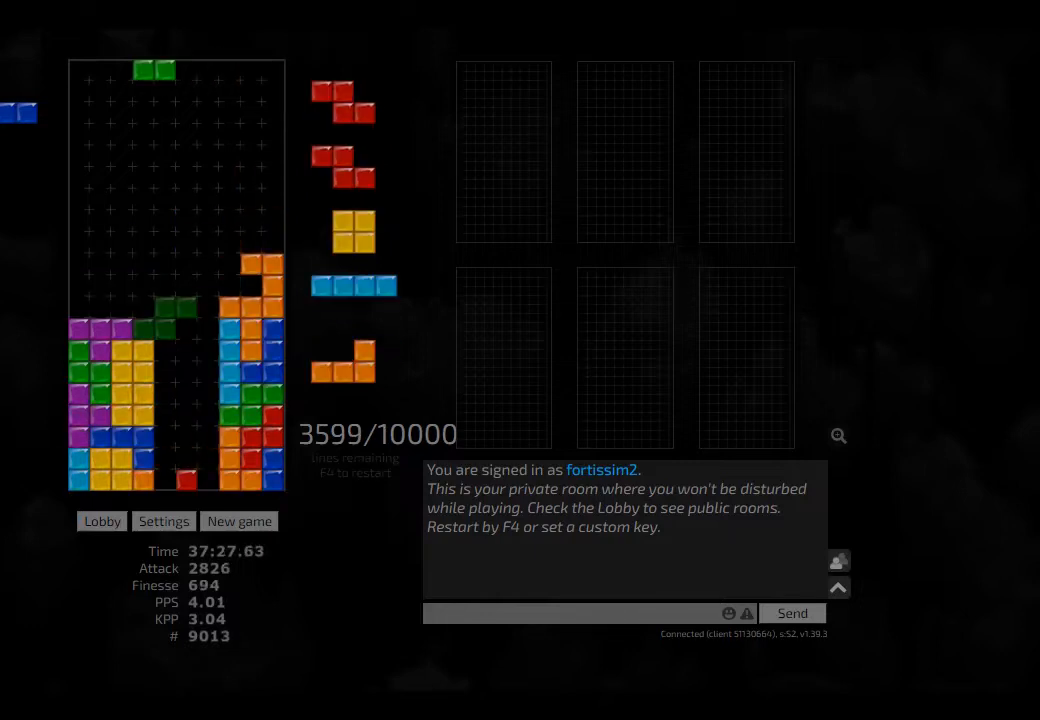
{"keys": ["cw", "hd"], "events": [[125, "left", "down"], [166, "hl", "down"], [250, "hl", "up"], [291, "left", "up"], [333, "hd", "down"], [375, "cw", "down"], [416, "hd", "up"], [458, "cw", "up"], [500, "cw", "down"], [500, "hd", "down"]]}
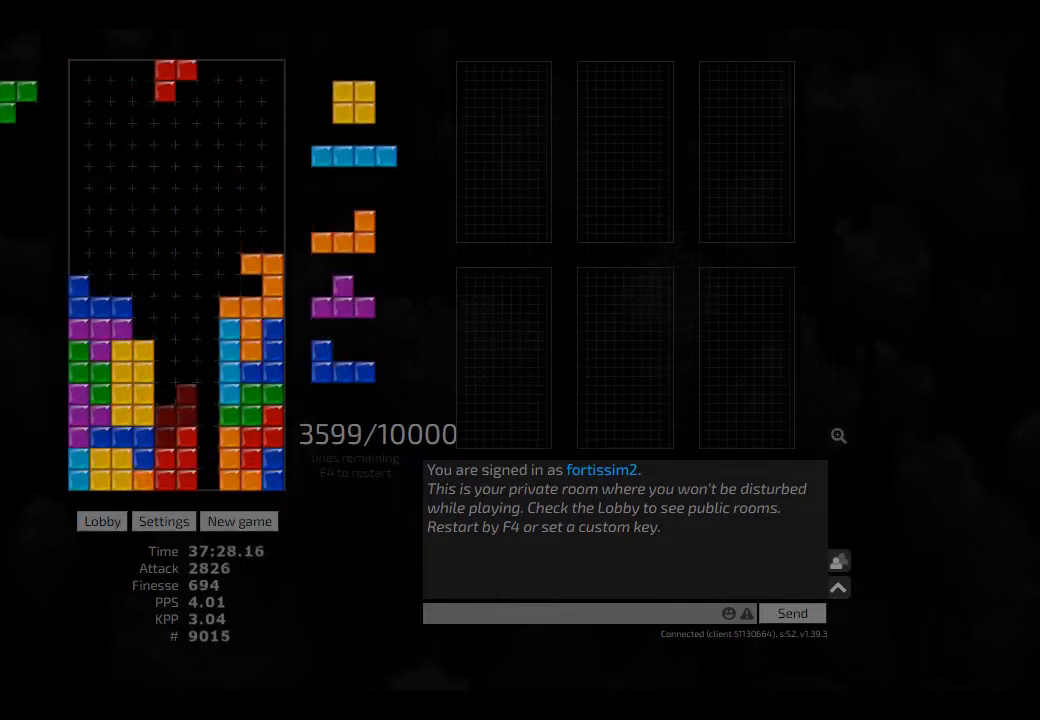
{"keys": ["right"], "events": [[41, "hd", "up"], [83, "cw", "up"], [166, "hd", "down"], [208, "hd", "up"], [500, "right", "down"]]}
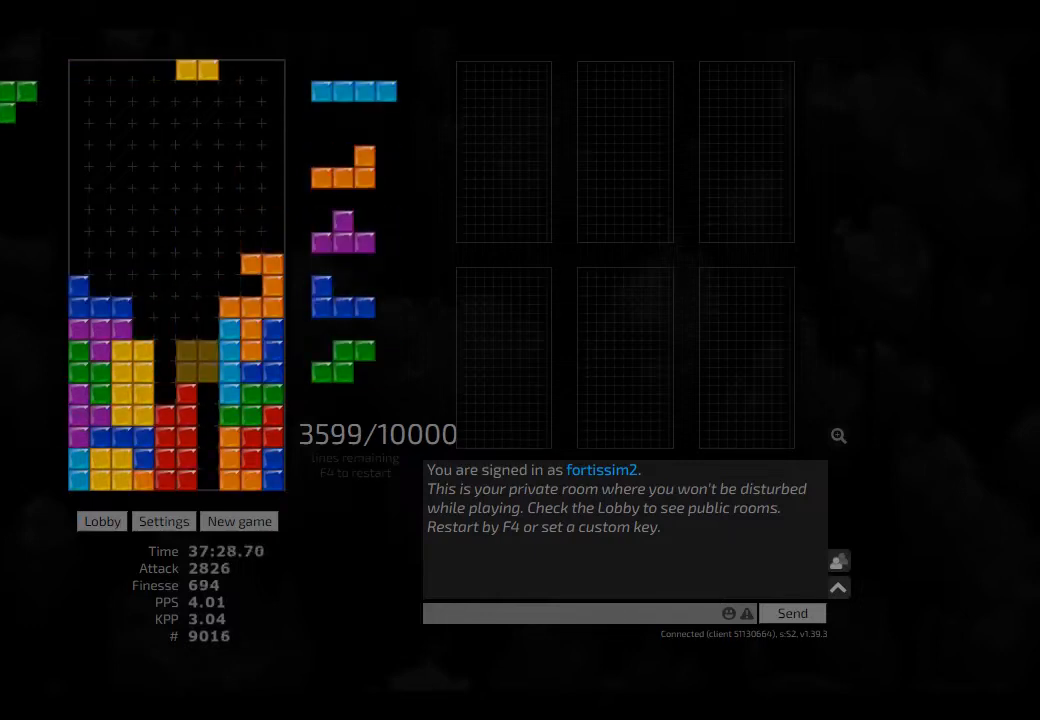
{"keys": ["right"], "events": [[125, "right", "up"], [166, "hd", "down"], [166, "hl", "down"], [166, "left", "down"], [208, "cw", "down"], [250, "hd", "up"], [250, "hl", "up"], [333, "cw", "up"], [333, "hd", "down"], [333, "left", "up"], [375, "cw", "down"], [375, "right", "down"], [416, "cw", "up"], [458, "hd", "up"], [458, "right", "up"], [500, "right", "down"]]}
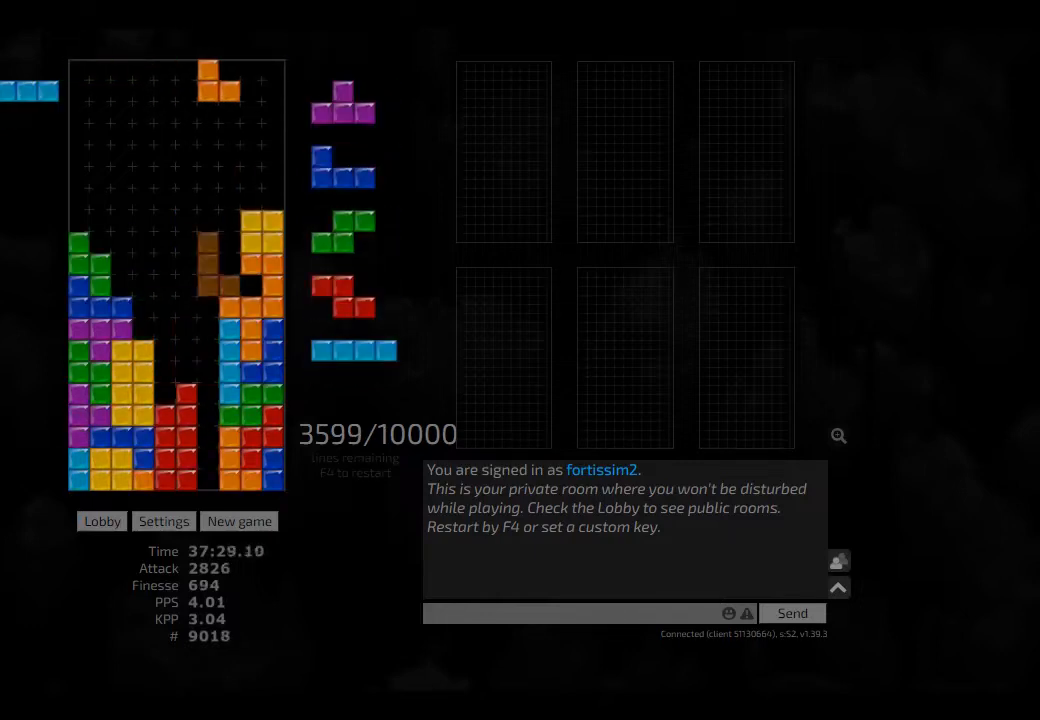
{"keys": [], "events": [[41, "right", "up"], [125, "sd", "down"], [166, "right", "down"], [208, "sd", "up"], [250, "right", "up"], [375, "cw", "down"], [375, "hd", "down"], [416, "cw", "up"], [416, "hd", "up"], [458, "hd", "down"], [500, "hd", "up"]]}
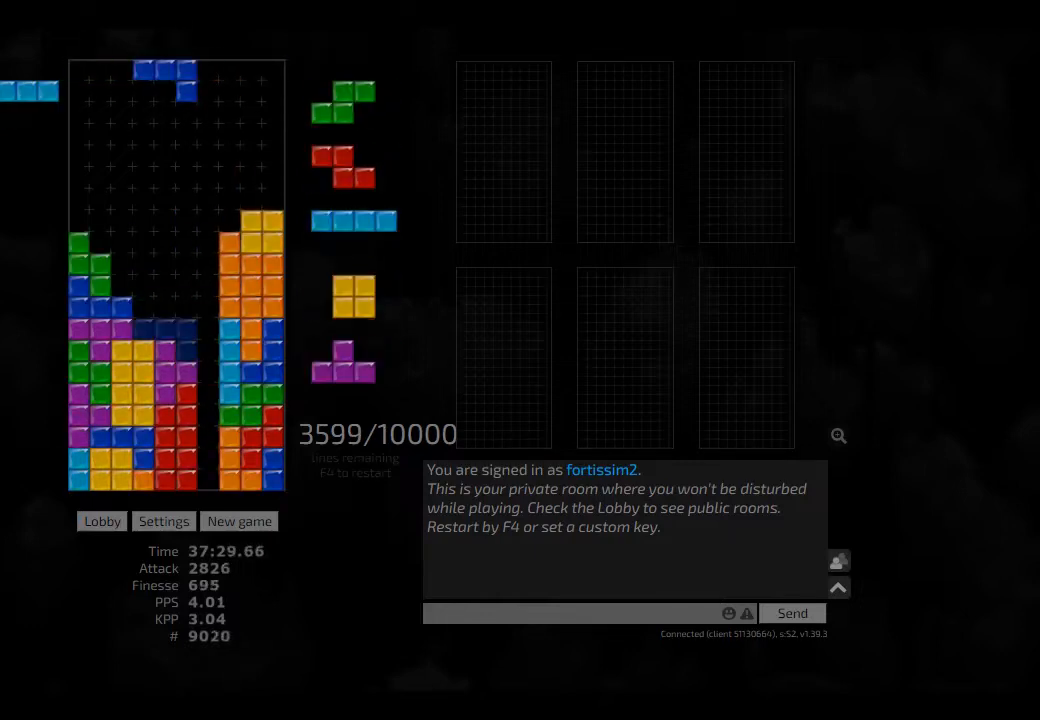
{"keys": [], "events": [[125, "hd", "down"], [208, "hd", "up"], [208, "left", "down"], [291, "ccw", "down"], [291, "left", "up"], [333, "ccw", "up"], [375, "hd", "down"], [458, "hd", "up"]]}
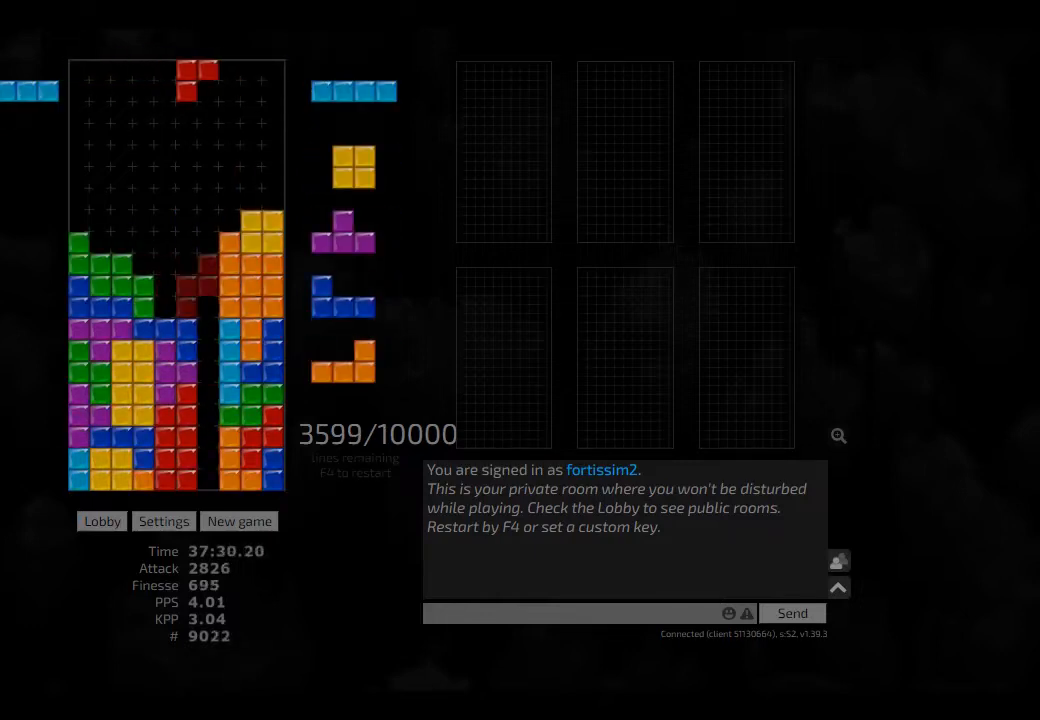
{"keys": [], "events": [[83, "hd", "down"], [166, "hd", "up"], [166, "hl", "down"], [208, "left", "down"], [250, "hl", "up"], [333, "left", "up"]]}
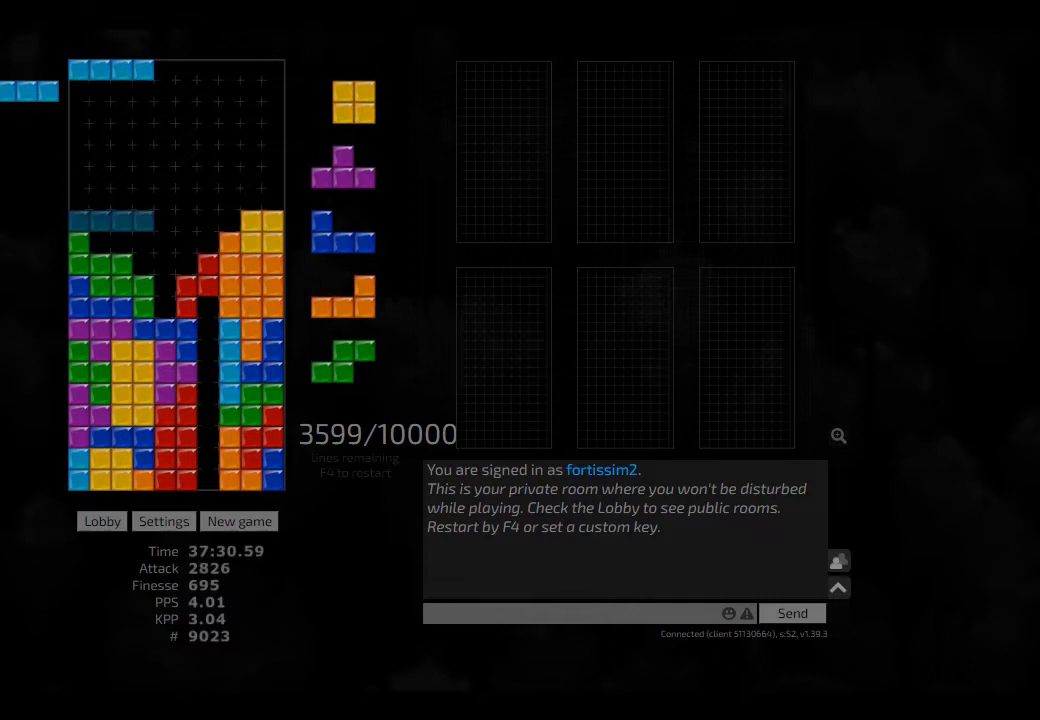
{"keys": [], "events": [[125, "cw", "down"], [125, "right", "down"], [291, "cw", "up"], [291, "right", "up"], [375, "hd", "down"], [458, "left", "down"], [500, "hd", "up"], [500, "left", "up"]]}
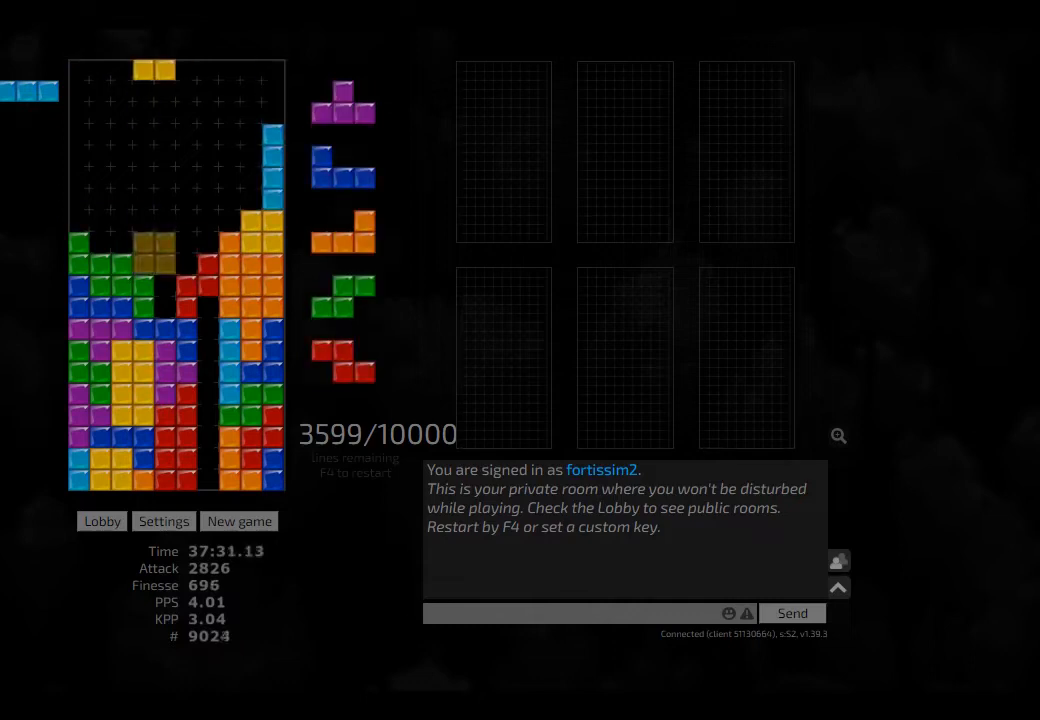
{"keys": ["hd"], "events": [[83, "left", "down"], [166, "hd", "down"], [166, "left", "up"], [208, "cw", "down"], [291, "cw", "up"], [291, "hd", "up"], [291, "sd", "down"], [333, "cw", "down"], [416, "cw", "up"], [416, "sd", "up"], [500, "hd", "down"]]}
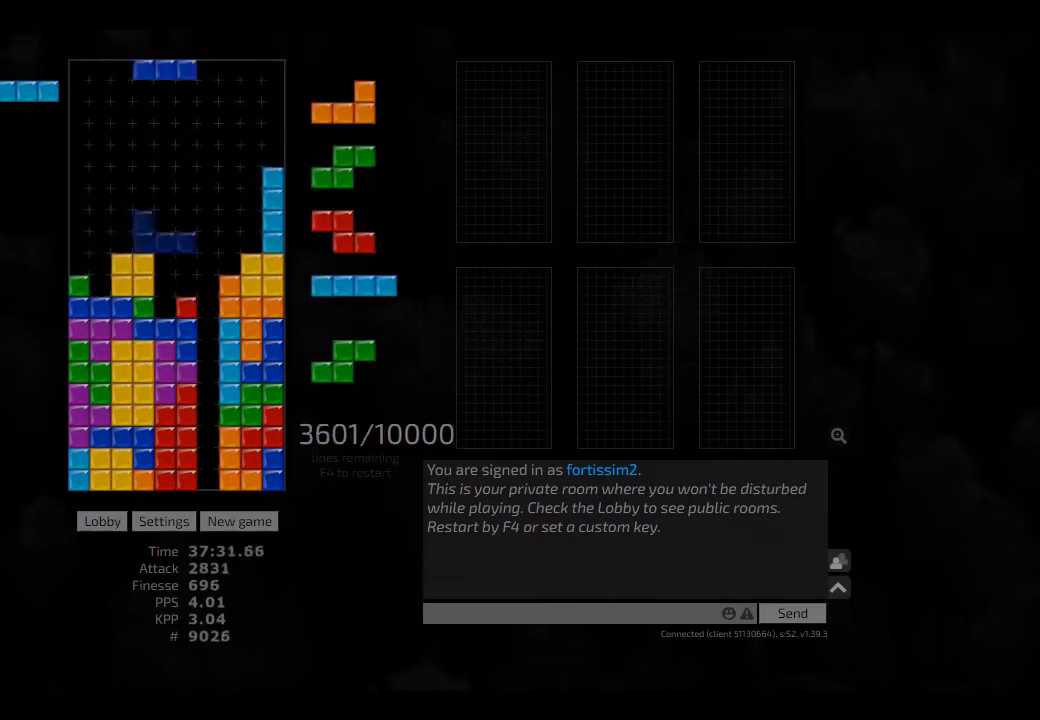
{"keys": [], "events": [[83, "right", "down"], [125, "hd", "up"], [125, "right", "up"], [166, "hd", "down"], [291, "hd", "up"], [291, "right", "down"], [333, "right", "up"]]}
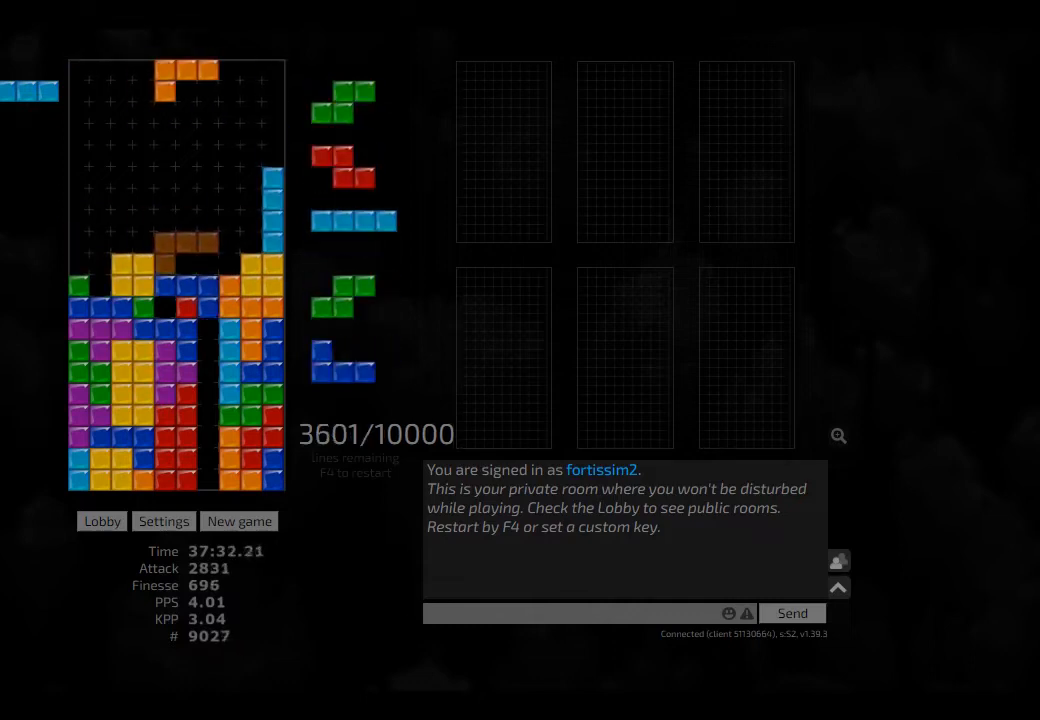
{"keys": ["cw", "left"], "events": [[83, "cw", "down"], [166, "cw", "up"], [208, "cw", "down"], [208, "right", "down"], [291, "cw", "up"], [333, "right", "up"], [416, "hd", "down"], [416, "left", "down"], [500, "cw", "down"], [500, "hd", "up"]]}
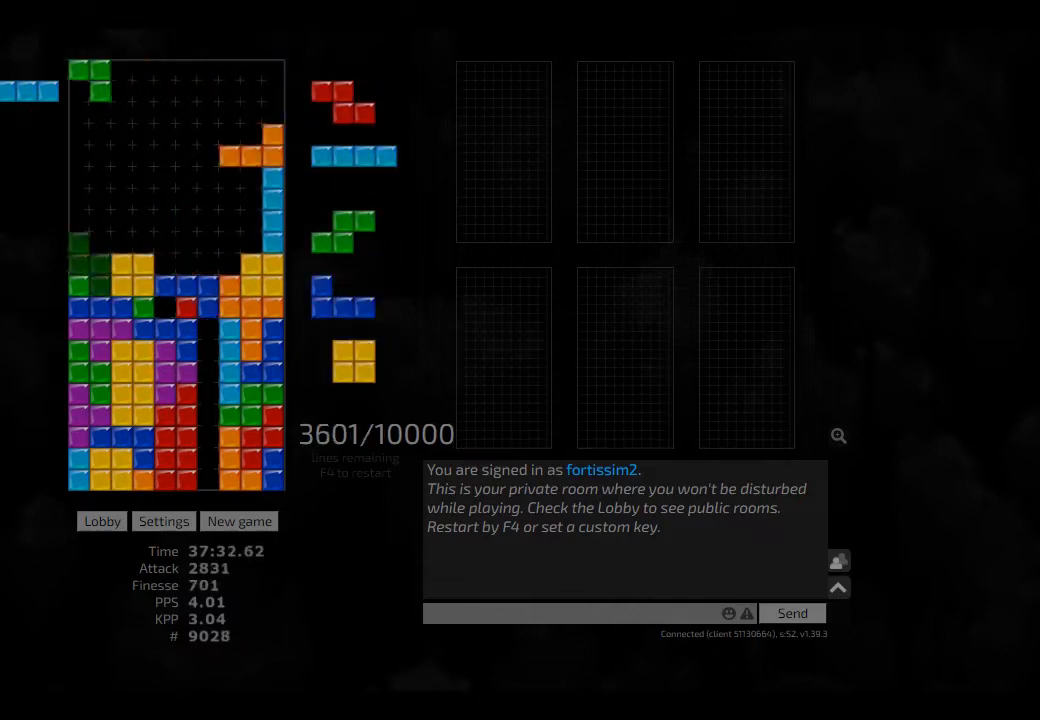
{"keys": [], "events": [[41, "cw", "up"], [41, "left", "up"], [208, "hd", "down"], [333, "hd", "up"]]}
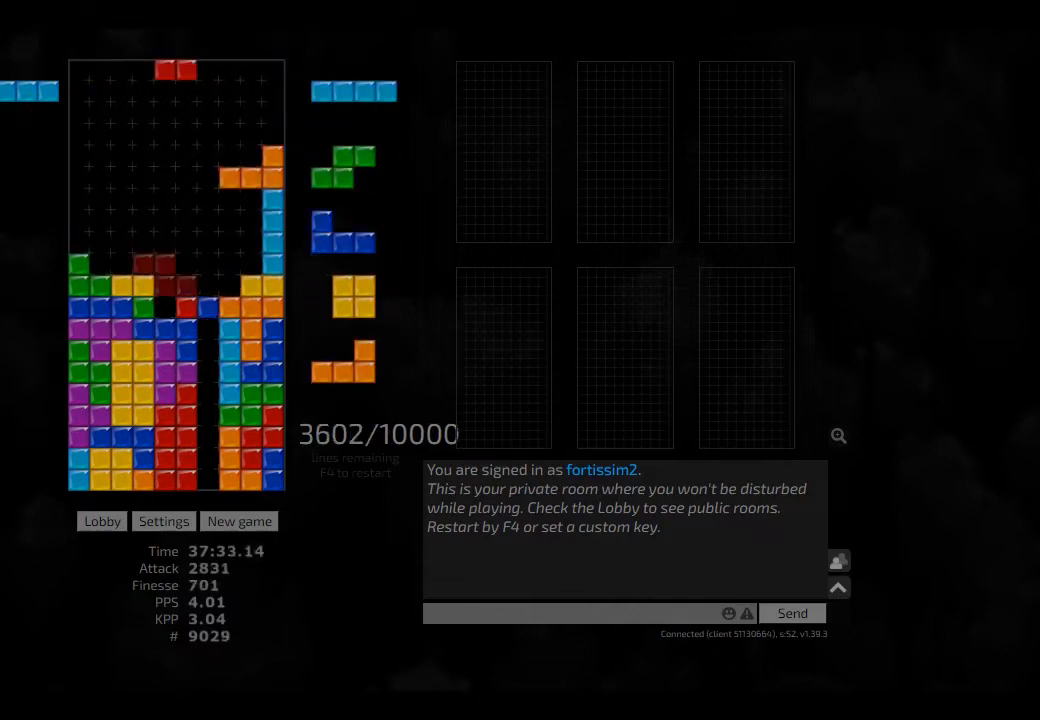
{"keys": [], "events": [[291, "hl", "down"], [333, "ccw", "down"], [375, "hl", "up"], [500, "ccw", "up"]]}
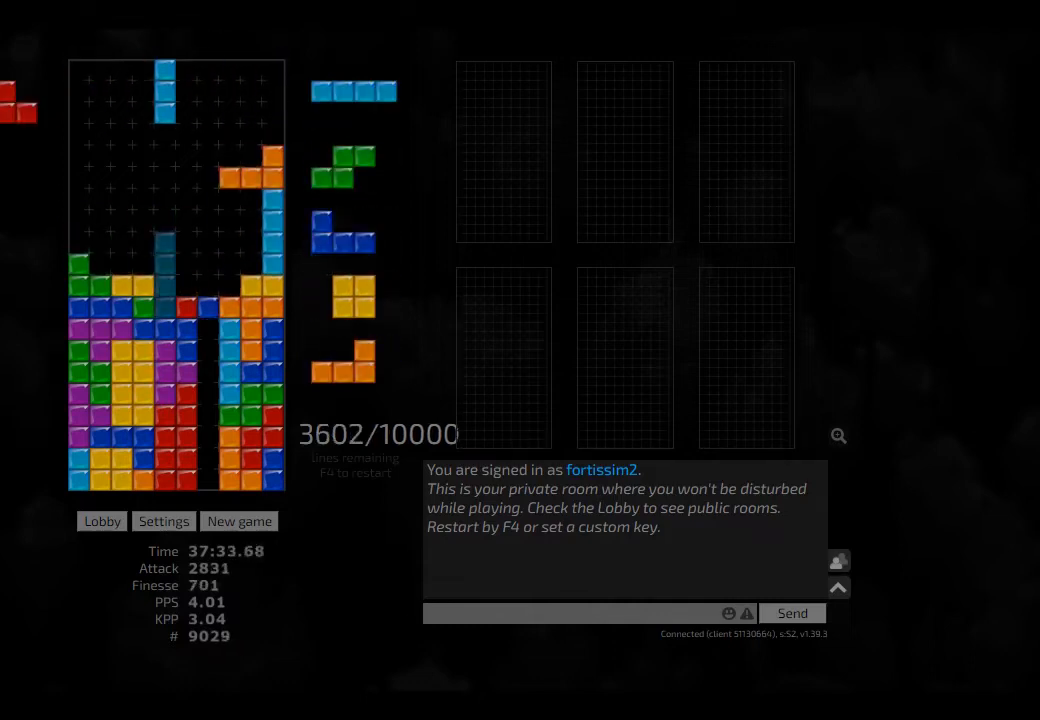
{"keys": ["right"], "events": [[41, "hd", "down"], [166, "hd", "up"], [166, "hl", "down"], [333, "hl", "up"], [416, "sd", "down"], [500, "right", "down"], [500, "sd", "up"]]}
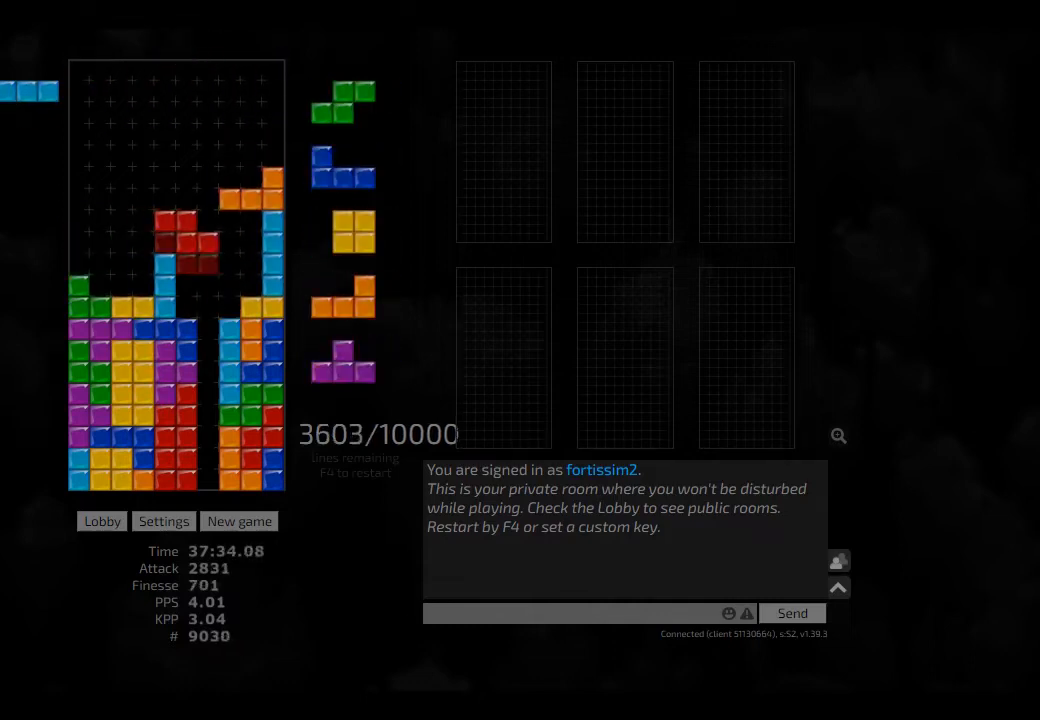
{"keys": ["cw", "left"], "events": [[125, "cw", "down"], [208, "cw", "up"], [333, "right", "up"], [416, "hd", "down"], [500, "cw", "down"], [500, "hd", "up"], [500, "left", "down"]]}
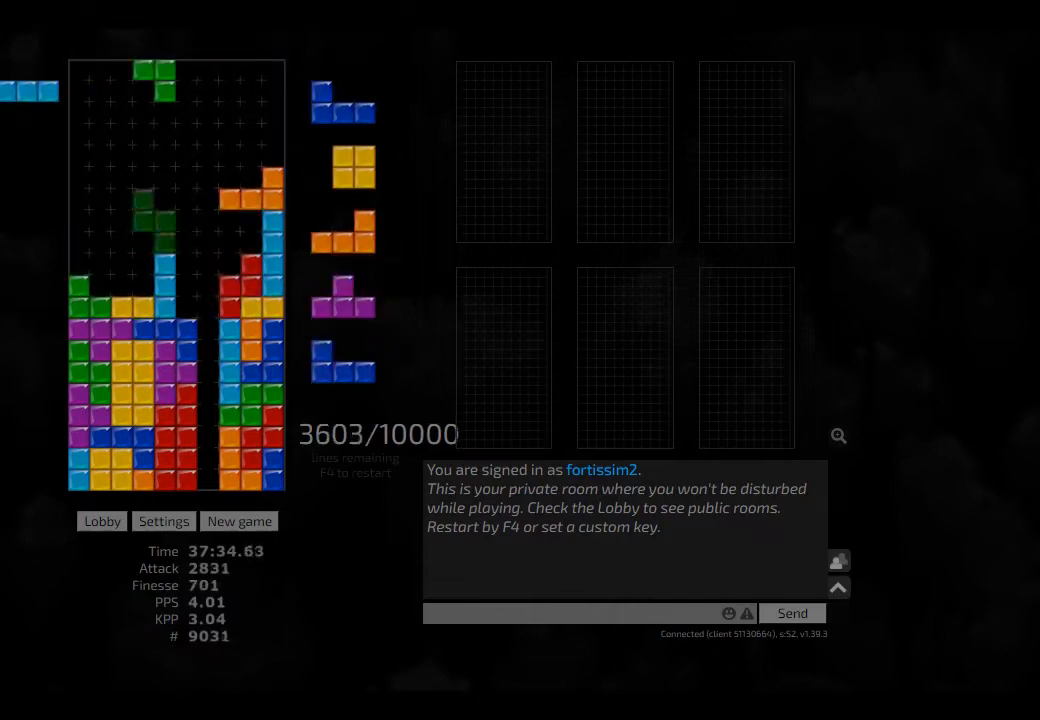
{"keys": ["hd"], "events": [[125, "left", "up"], [166, "cw", "up"], [166, "hd", "down"], [208, "left", "down"], [250, "hd", "up"], [250, "left", "up"], [333, "left", "down"], [375, "left", "up"], [458, "hd", "down"]]}
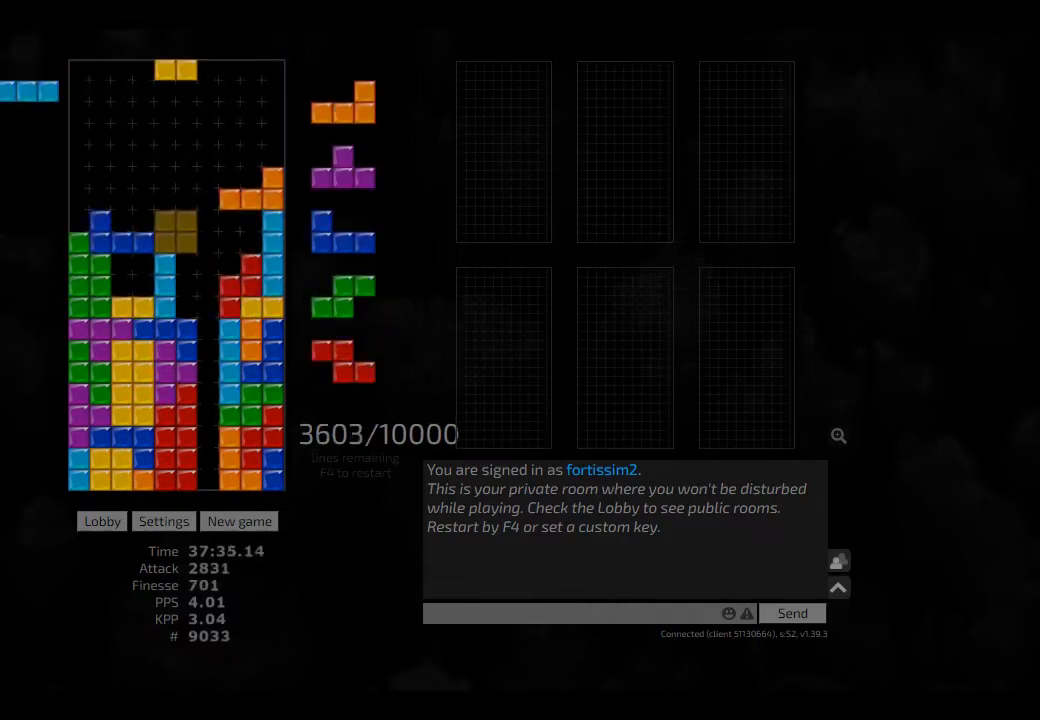
{"keys": [], "events": [[41, "hd", "up"], [333, "hl", "down"], [416, "cw", "down"], [416, "hl", "up"], [416, "right", "down"], [458, "cw", "up"], [458, "right", "up"]]}
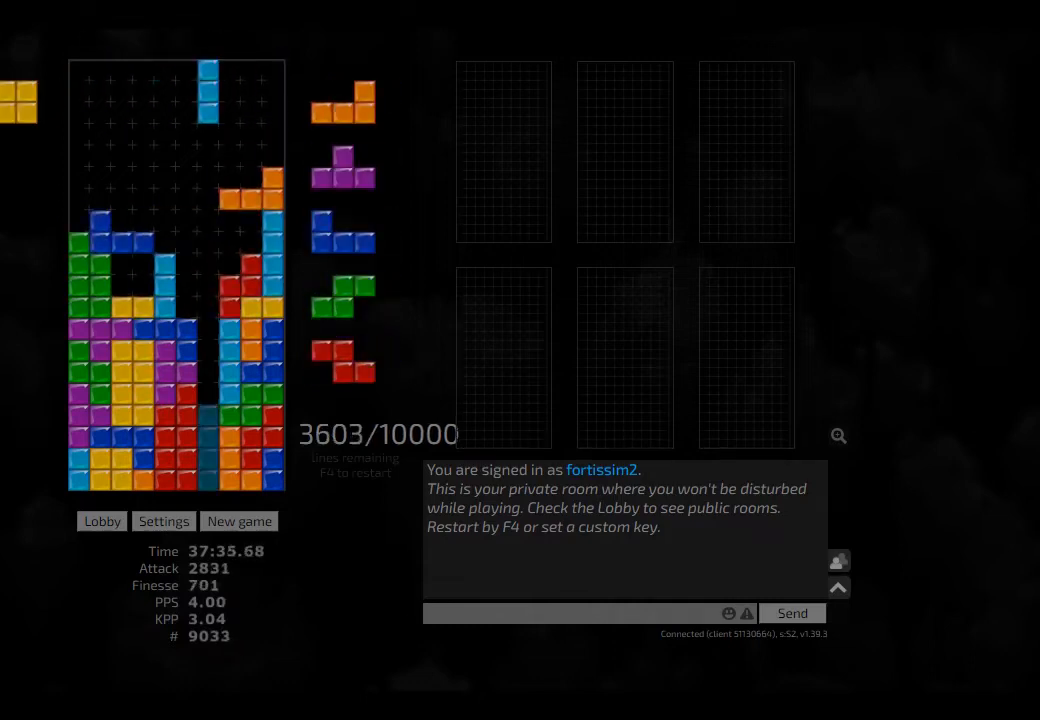
{"keys": [], "events": [[41, "hd", "down"], [166, "hd", "up"], [208, "hl", "down"], [291, "sd", "down"], [333, "hl", "up"], [375, "sd", "up"]]}
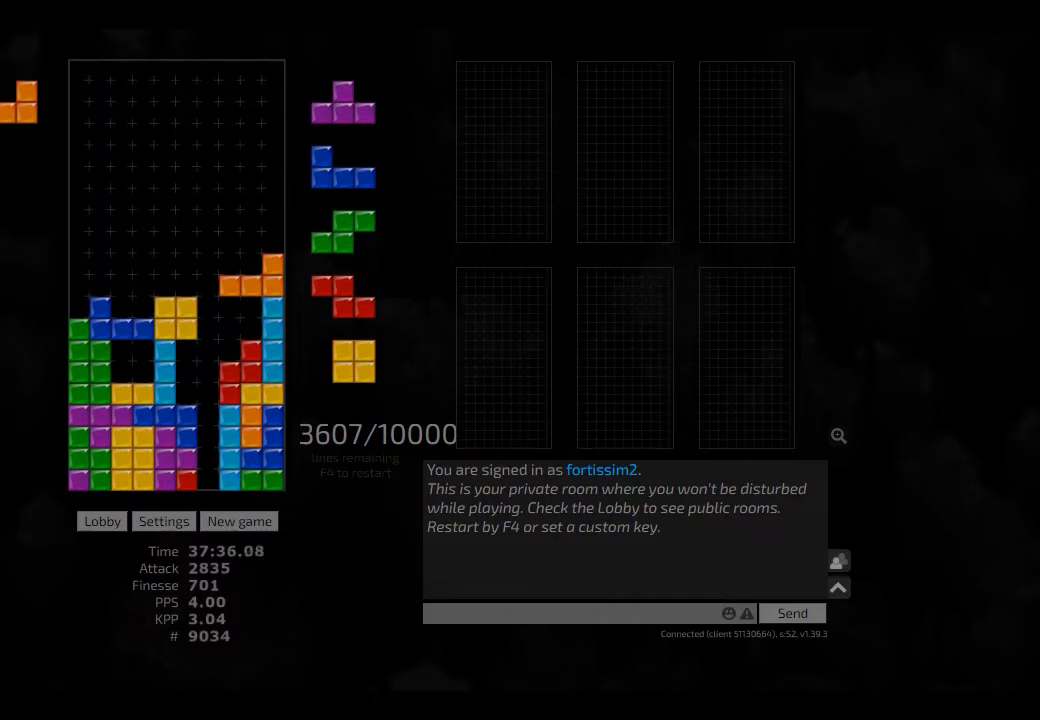
{"keys": [], "events": [[83, "right", "down"], [166, "right", "up"], [333, "hd", "down"], [416, "hd", "up"]]}
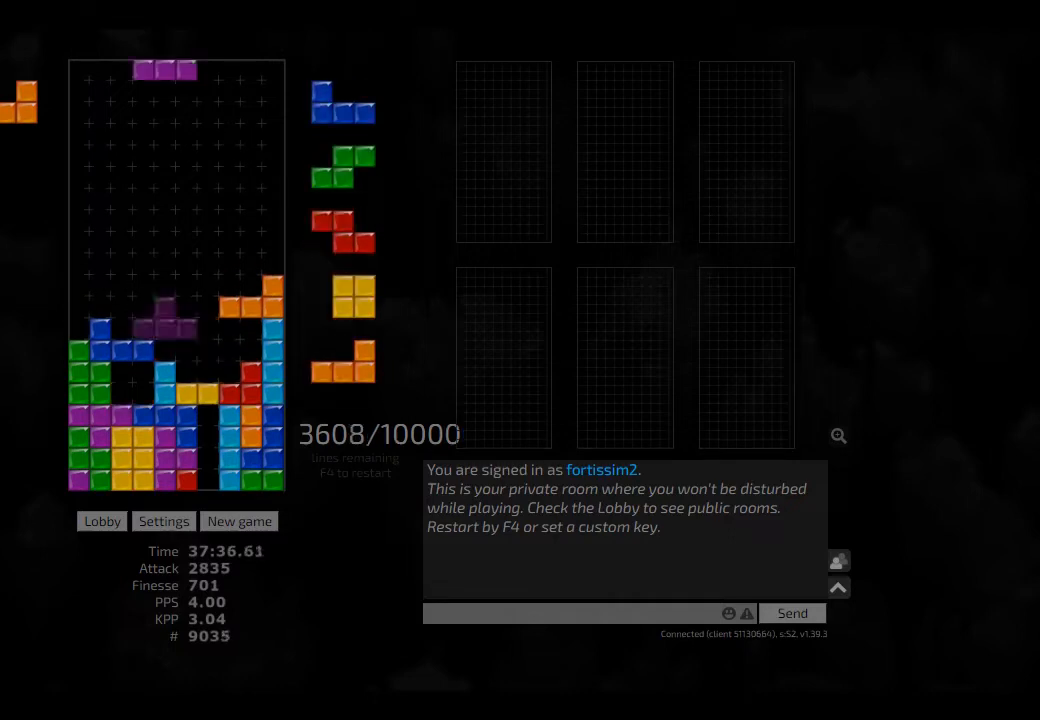
{"keys": ["hd"], "events": [[83, "hl", "down"], [125, "sd", "down"], [166, "right", "down"], [208, "hl", "up"], [333, "right", "up"], [333, "sd", "up"], [458, "hd", "down"]]}
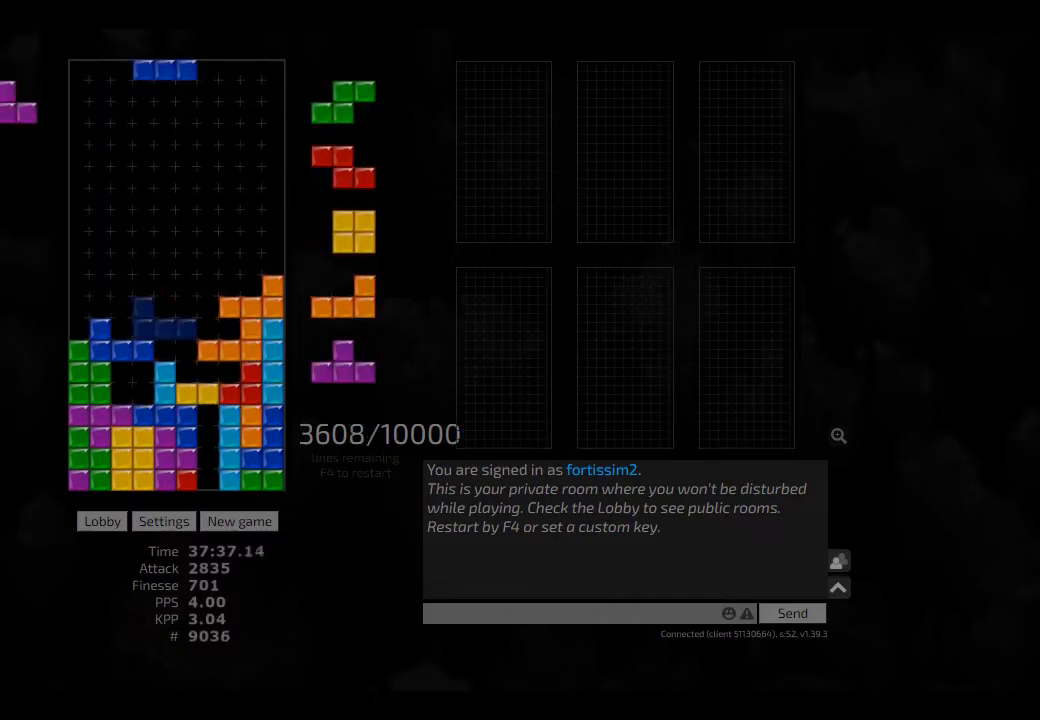
{"keys": [], "events": [[41, "hd", "up"], [375, "right", "down"], [416, "right", "up"]]}
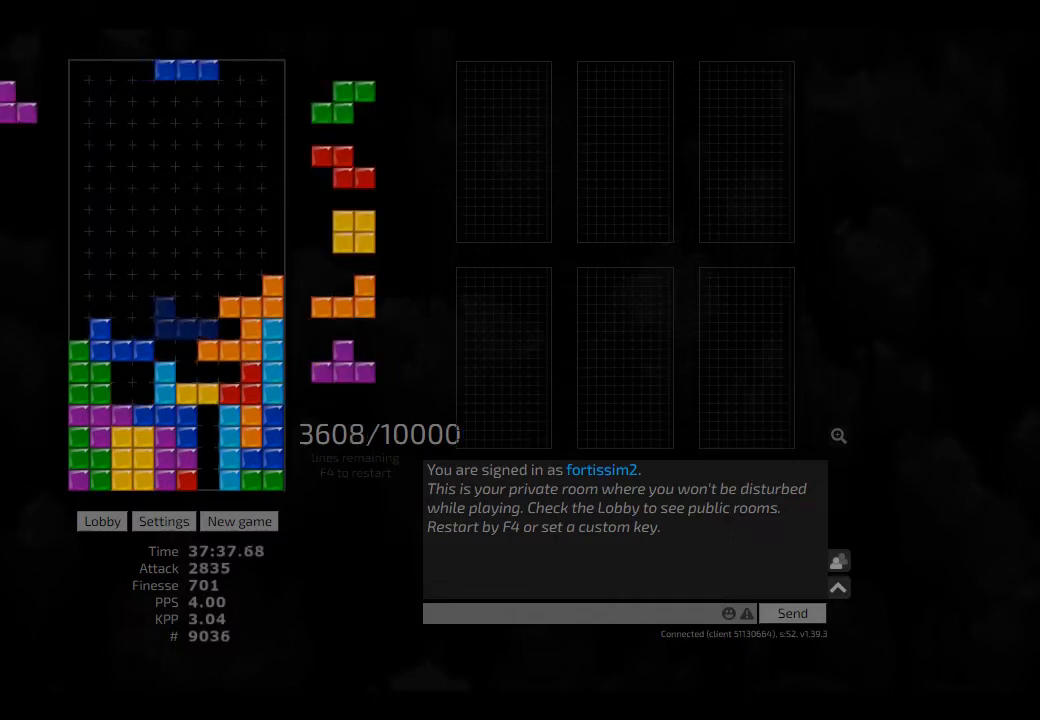
{"keys": [], "events": [[41, "sd", "down"], [83, "hl", "down"], [166, "hl", "up"], [166, "right", "down"], [333, "right", "up"], [333, "sd", "up"], [375, "hd", "down"], [500, "hd", "up"]]}
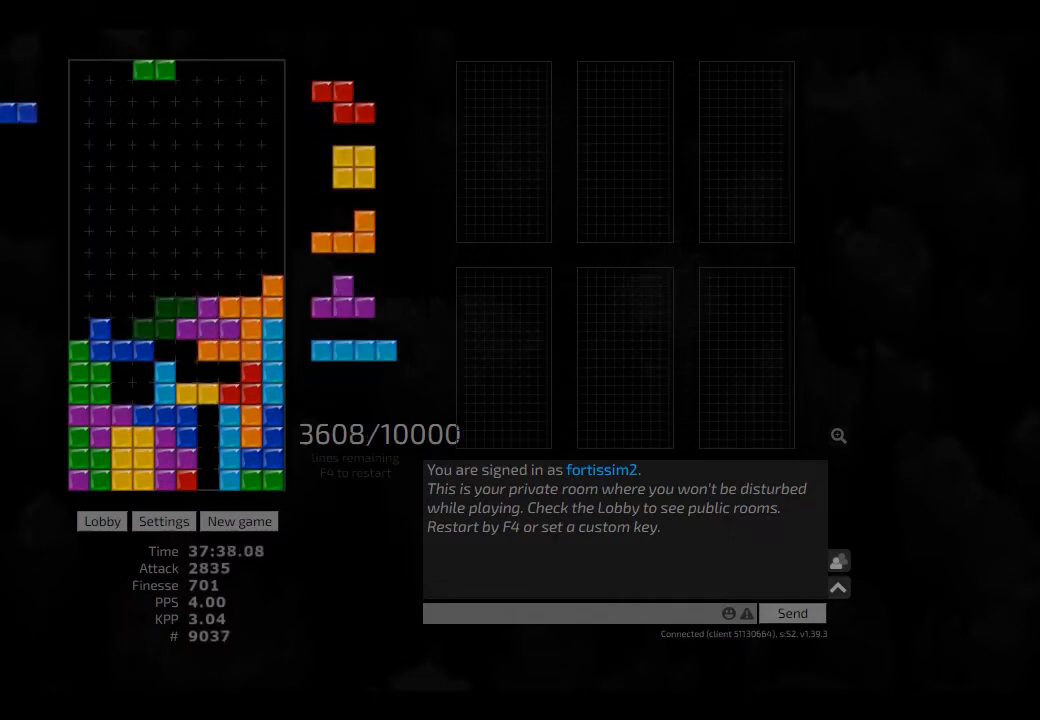
{"keys": ["hd"], "events": [[41, "hl", "down"], [125, "left", "down"], [166, "hl", "up"], [166, "left", "up"], [208, "hd", "down"], [291, "left", "down"], [333, "cw", "down"], [333, "hd", "up"], [416, "cw", "up"], [416, "left", "up"], [500, "hd", "down"]]}
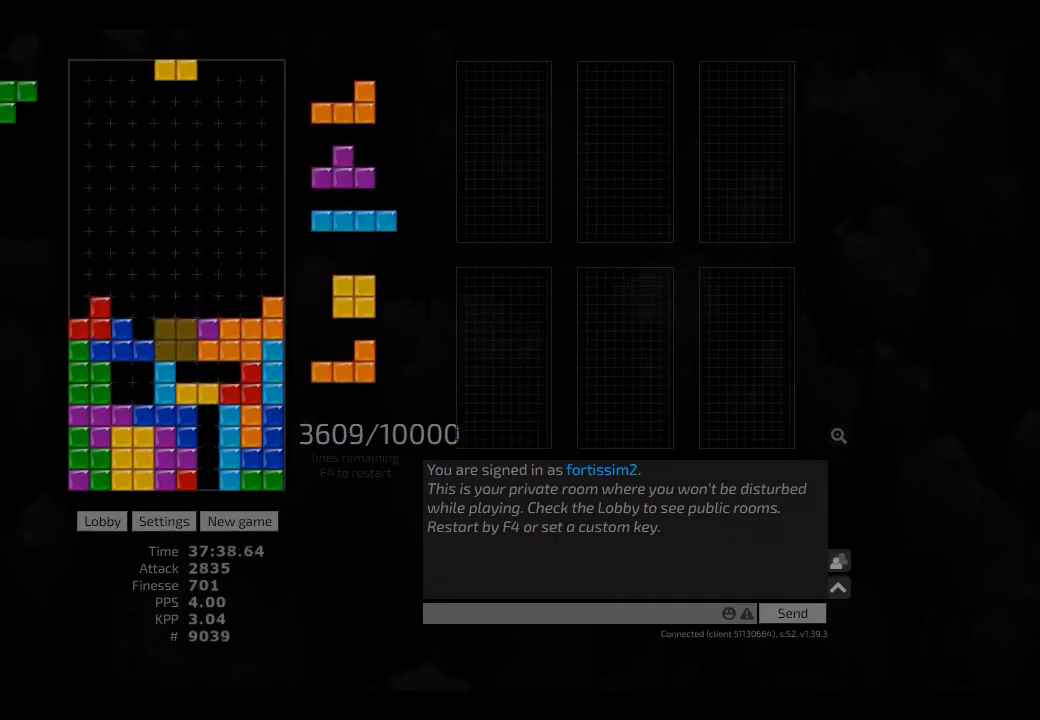
{"keys": [], "events": [[41, "hd", "up"], [291, "hd", "down"], [333, "hl", "down"], [416, "hd", "up"], [458, "ccw", "down"], [458, "hl", "up"], [458, "left", "down"], [500, "ccw", "up"], [500, "left", "up"]]}
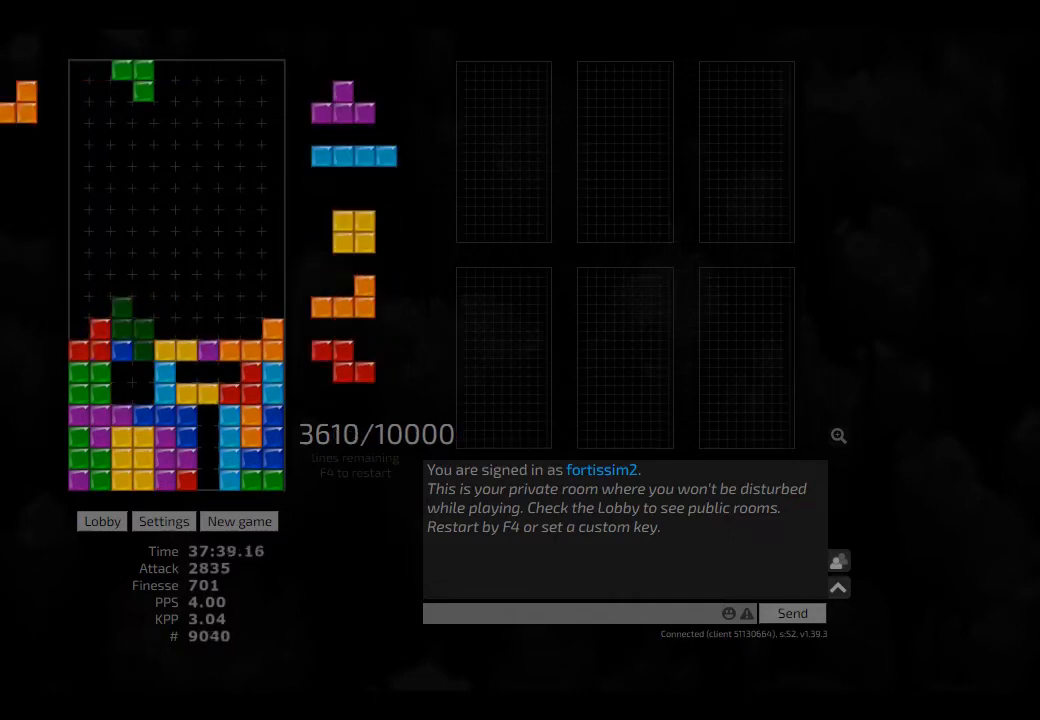
{"keys": [], "events": [[208, "hd", "down"], [291, "hl", "down"], [291, "right", "down"], [333, "hd", "up"], [375, "hl", "up"], [416, "left", "down"], [500, "left", "up"], [500, "right", "up"]]}
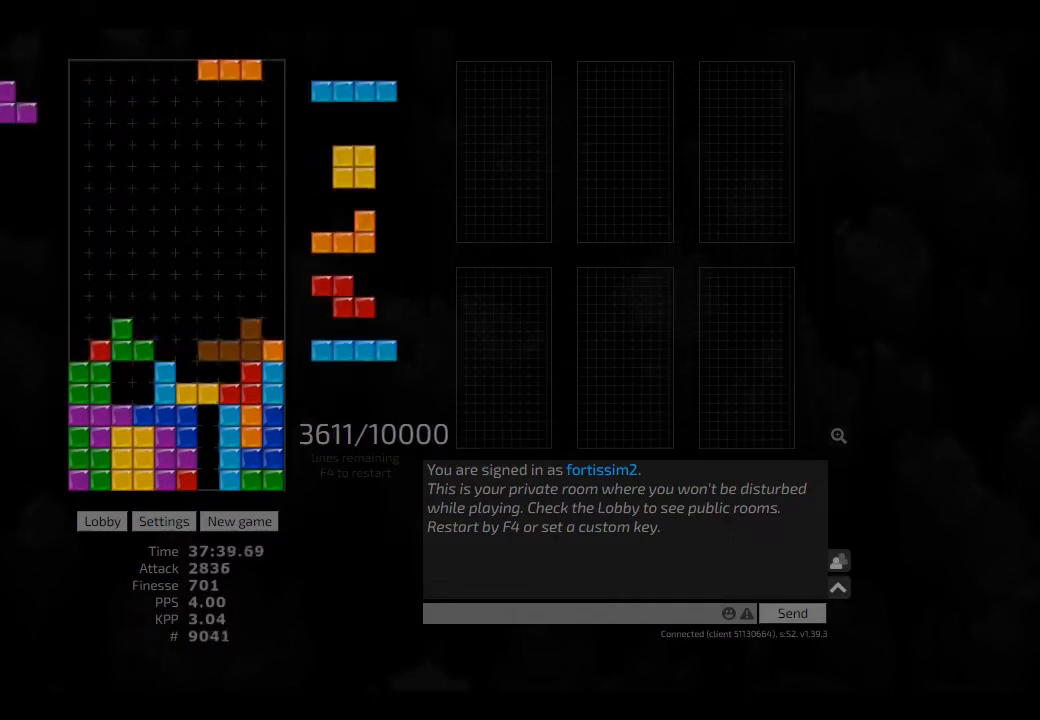
{"keys": ["hd"], "events": [[41, "left", "down"], [125, "hd", "down"], [125, "left", "up"], [166, "hl", "down"], [166, "left", "down"], [208, "cw", "down"], [250, "hd", "up"], [291, "hl", "up"], [333, "cw", "up"], [333, "left", "up"], [375, "hd", "down"], [416, "hd", "up"], [500, "hd", "down"]]}
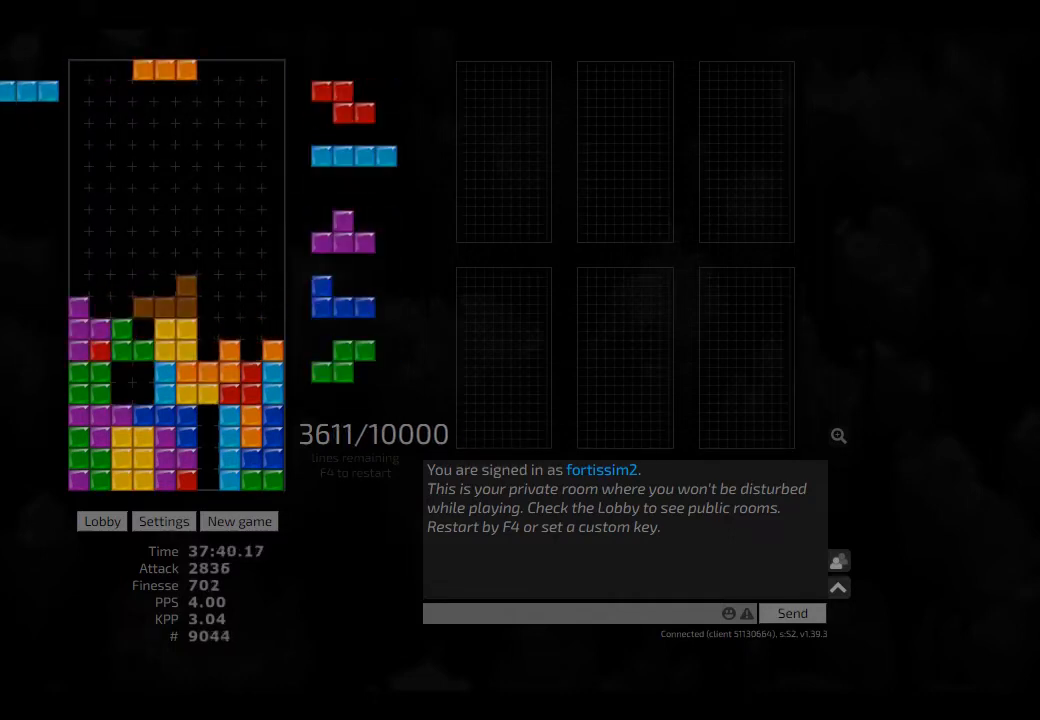
{"keys": ["hd", "left"], "events": [[41, "ccw", "down"], [41, "right", "down"], [166, "ccw", "up"], [166, "hd", "up"], [208, "right", "up"], [291, "hd", "down"], [333, "cw", "down"], [333, "hd", "up"], [333, "right", "down"], [458, "cw", "up"], [458, "right", "up"], [500, "hd", "down"], [500, "left", "down"]]}
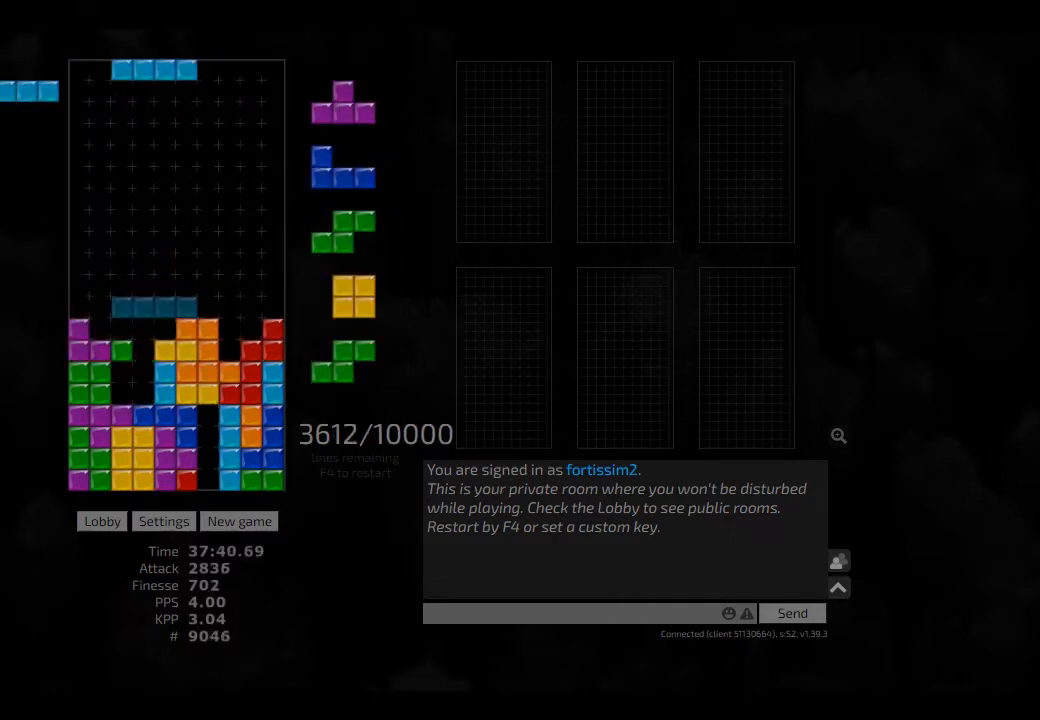
{"keys": [], "events": [[83, "cw", "down"], [125, "hd", "up"], [208, "cw", "up"], [208, "left", "up"], [250, "hd", "down"], [333, "cw", "down"], [333, "right", "down"], [416, "hd", "up"], [458, "cw", "up"], [458, "left", "down"], [458, "right", "up"], [500, "left", "up"]]}
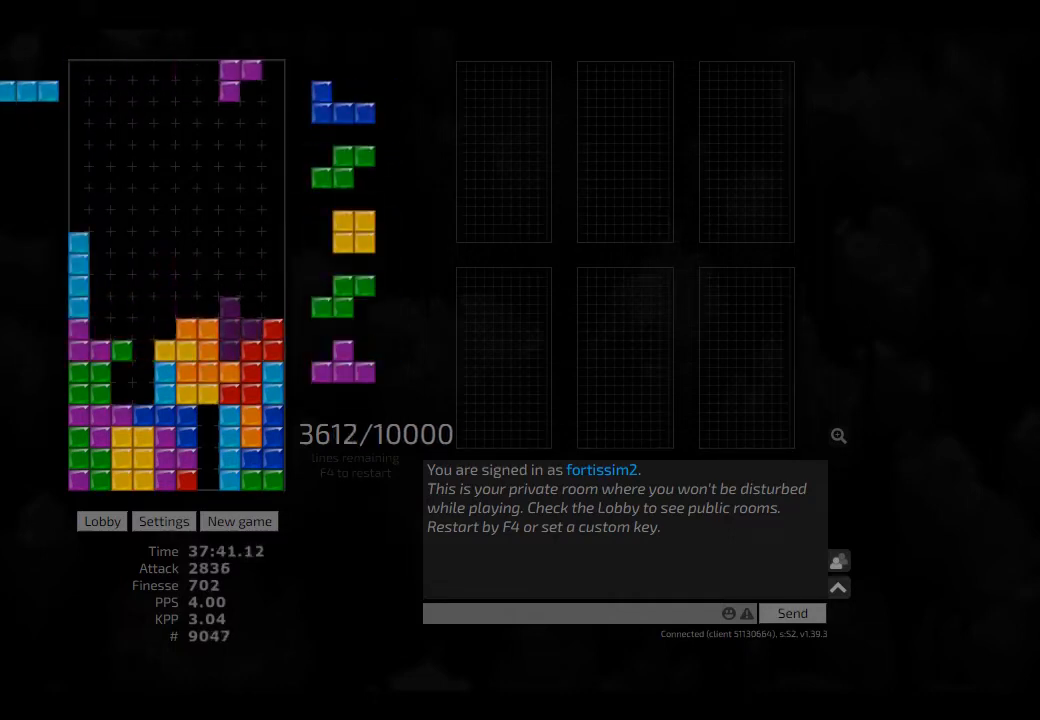
{"keys": ["sd"], "events": [[41, "hd", "down"], [125, "hd", "up"], [250, "cw", "down"], [250, "left", "down"], [291, "cw", "up"], [291, "left", "up"], [416, "sd", "down"]]}